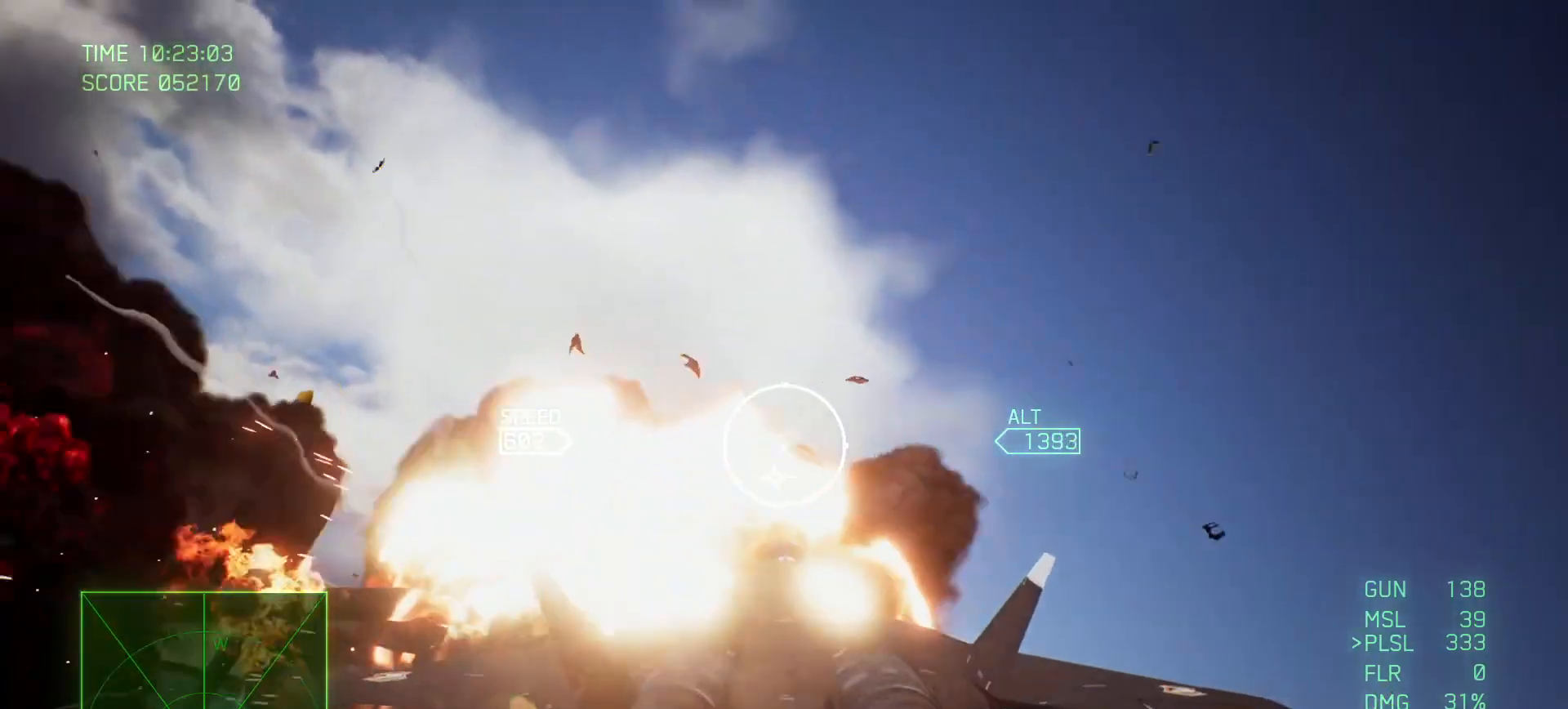
Gameplay with a controller (Xbox layout); each line is a JSON object with the inputs held at the frame after it. "events" lists button and stick changes between this image and that frame as [ms after this image, input, new state], when the widget could be followed in between.
{"buttons": [], "left_stick": "center", "right_stick": "down-right", "events": [[50, "left_stick", "center"], [100, "right_stick", "down-right"], [217, "left_stick", "left"], [417, "left_stick", "center"]]}
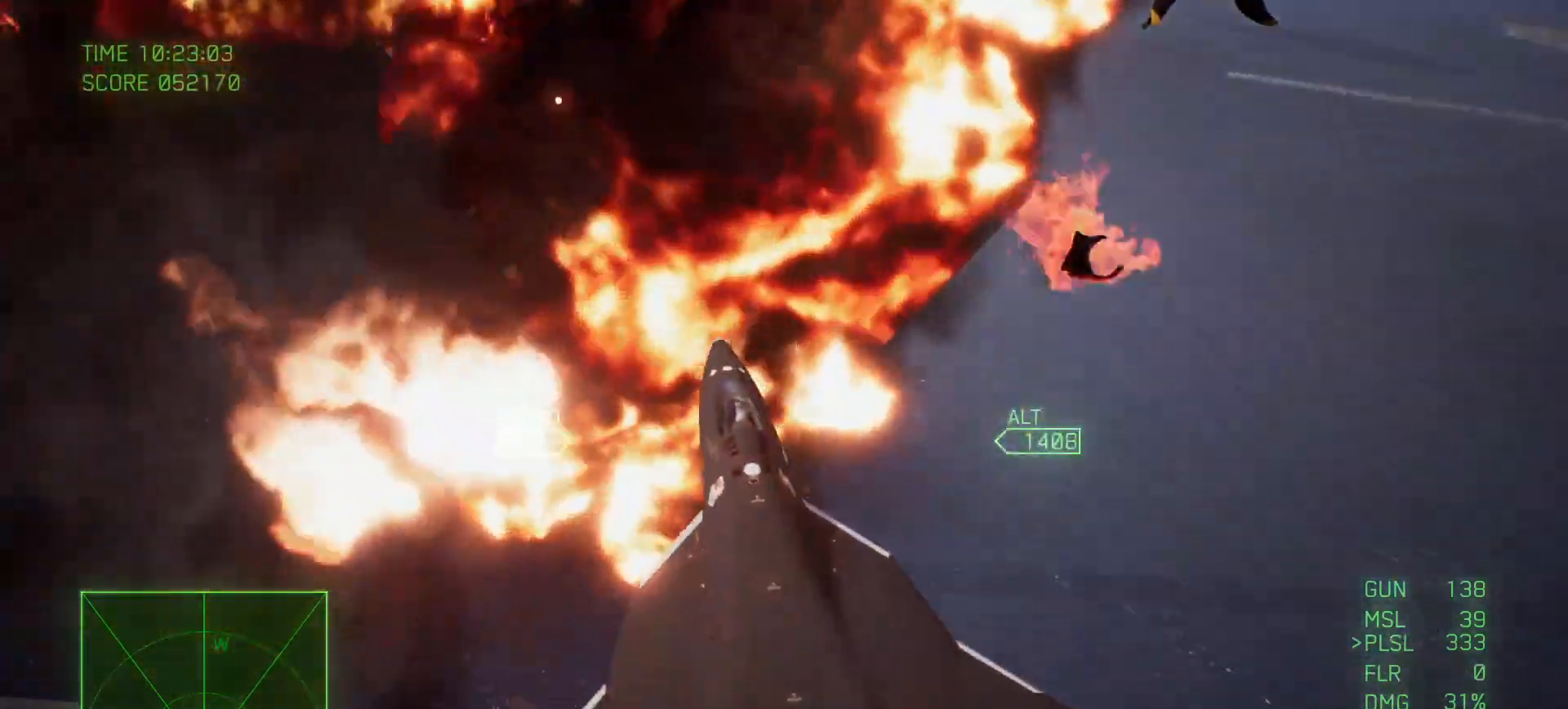
{"buttons": [], "left_stick": "center", "right_stick": "down-right", "events": []}
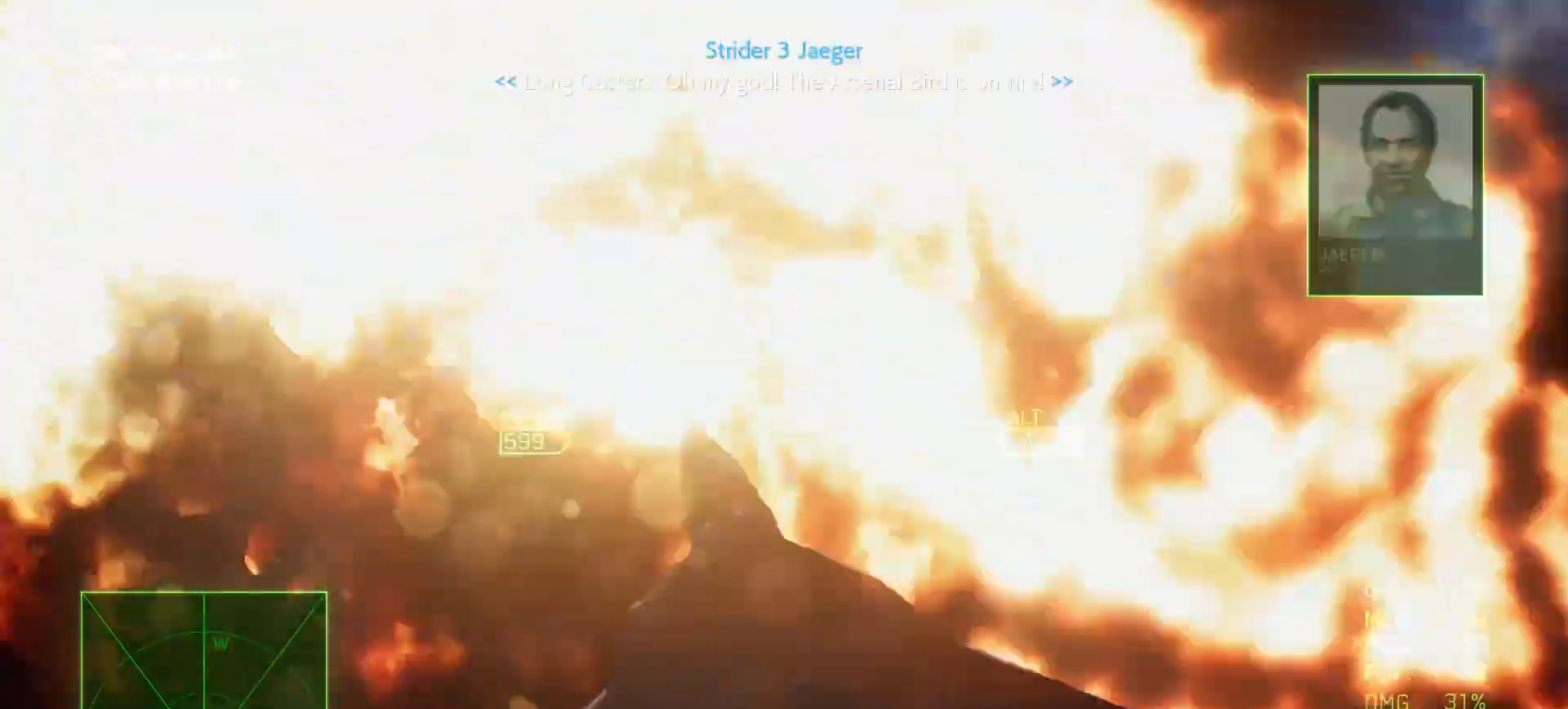
{"buttons": ["R1"], "left_stick": "down", "right_stick": "down-right", "events": [[183, "R1", "down"], [350, "left_stick", "down"]]}
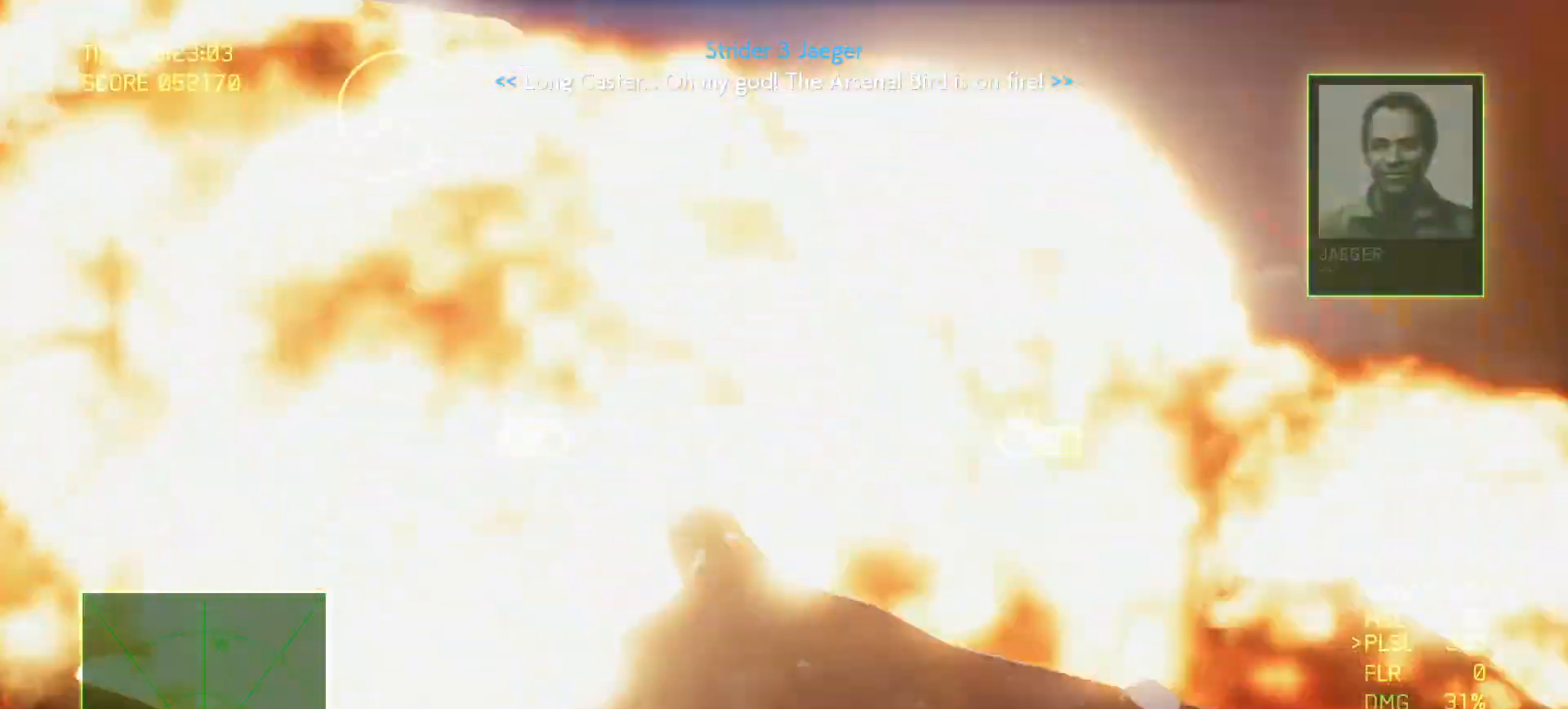
{"buttons": ["R1"], "left_stick": "down", "right_stick": "down-right", "events": []}
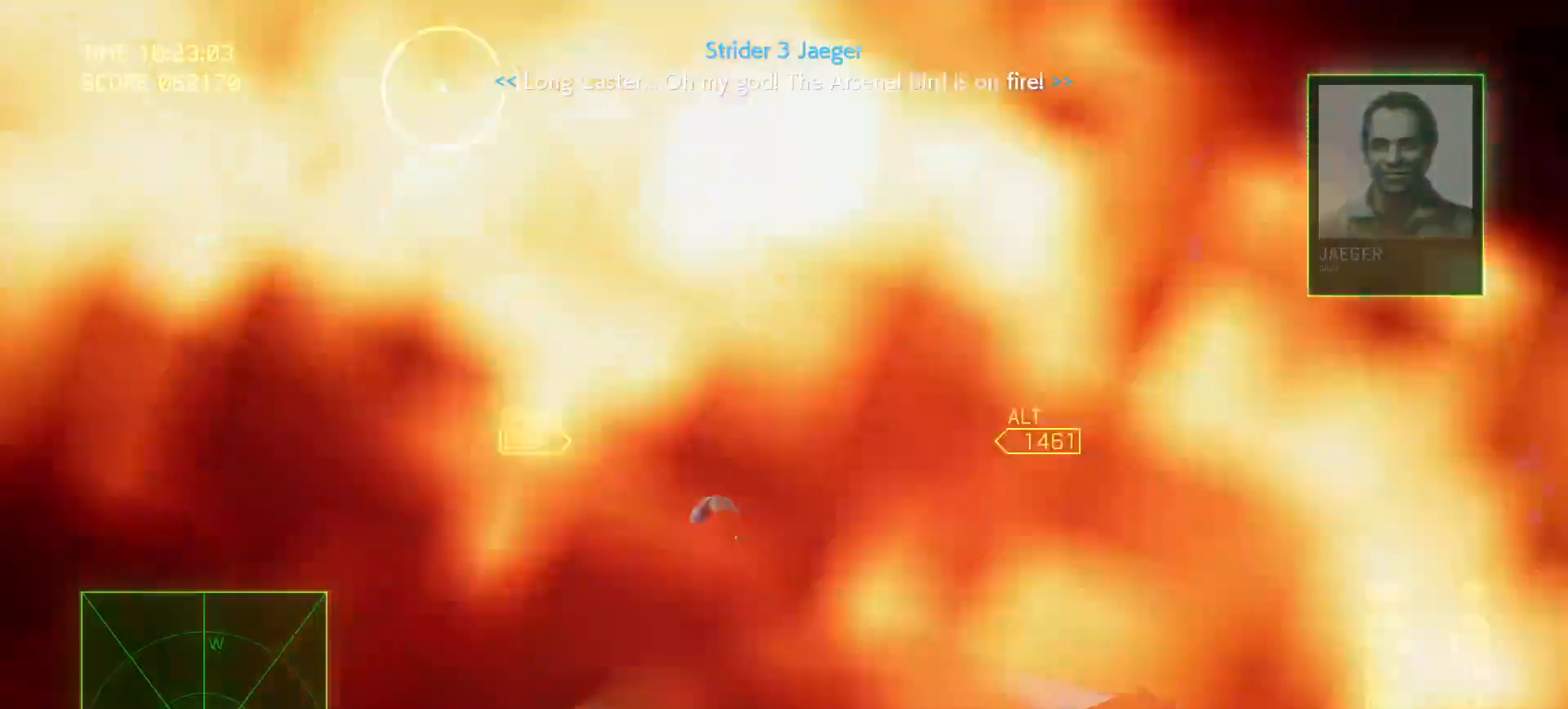
{"buttons": ["R1"], "left_stick": "left", "right_stick": "down-right", "events": [[500, "left_stick", "left"]]}
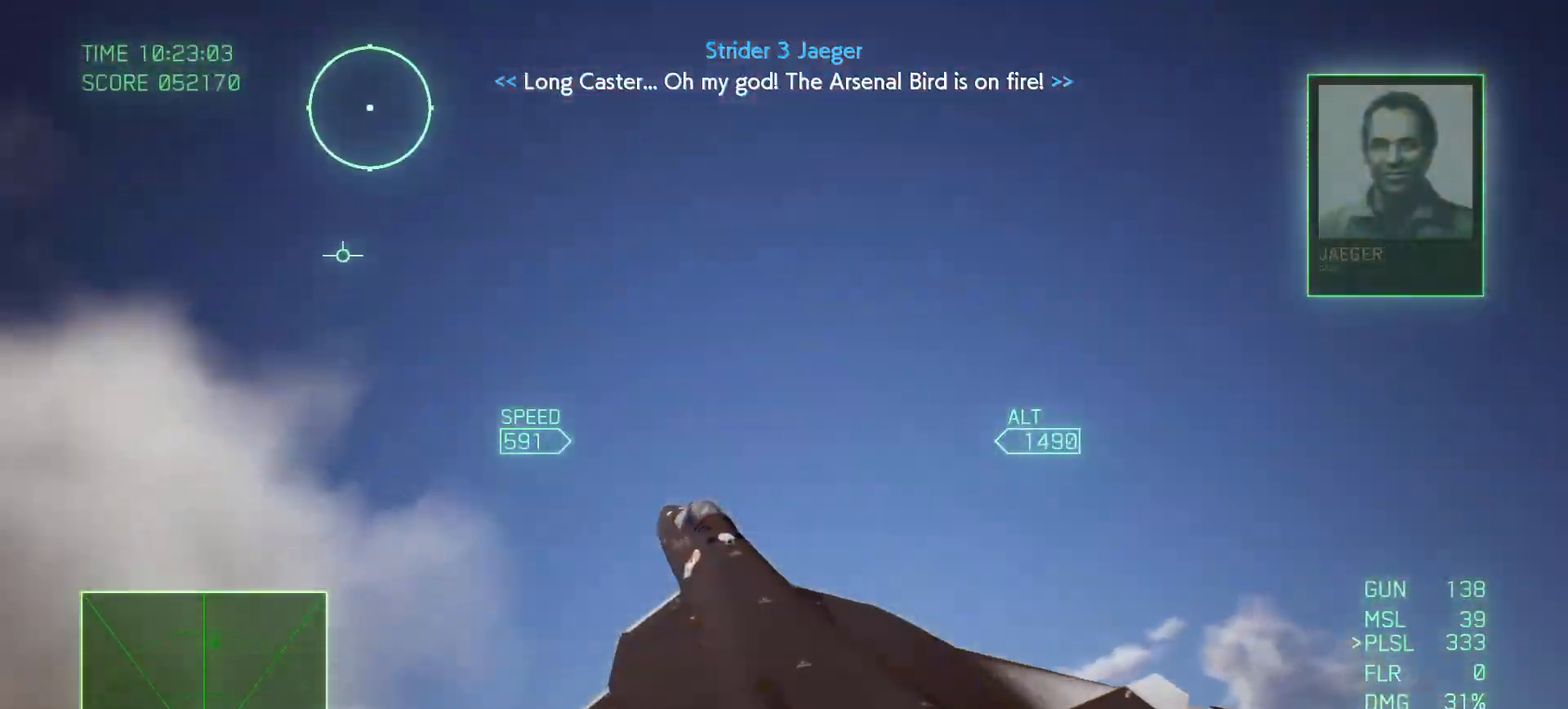
{"buttons": ["R1"], "left_stick": "center", "right_stick": "down", "events": [[100, "right_stick", "down"], [133, "left_stick", "up-left"], [267, "left_stick", "center"]]}
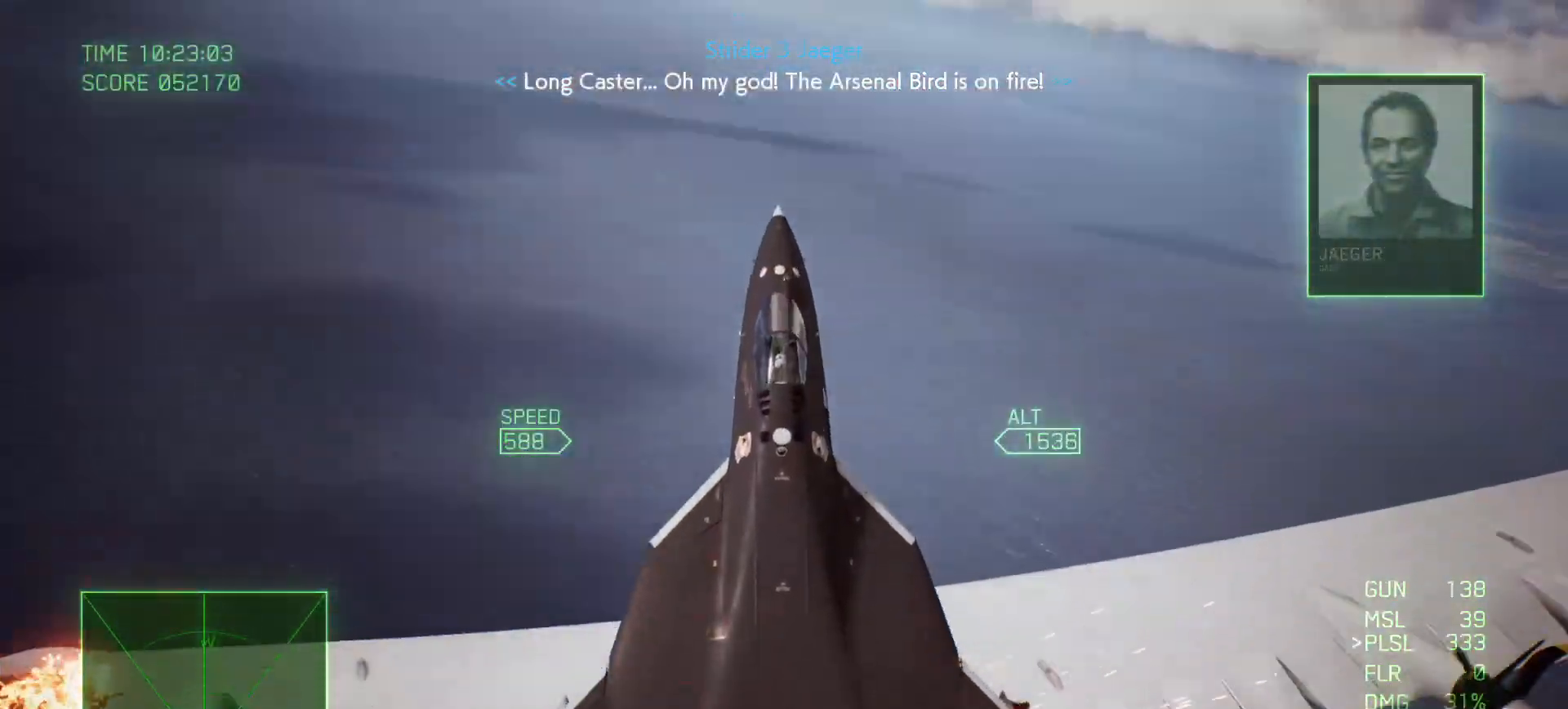
{"buttons": [], "left_stick": "center", "right_stick": "down-left", "events": [[133, "right_stick", "down-left"], [317, "R1", "up"]]}
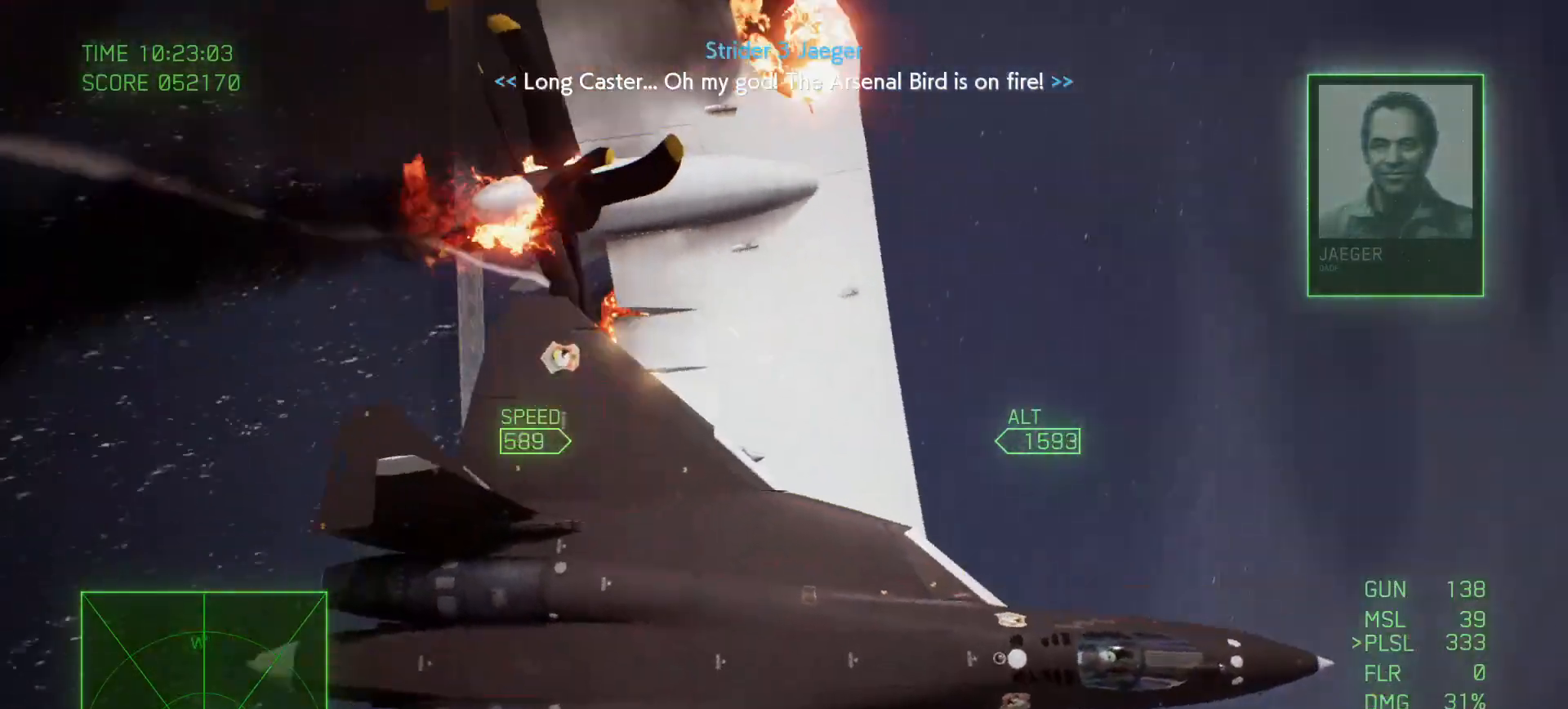
{"buttons": [], "left_stick": "center", "right_stick": "down-left", "events": []}
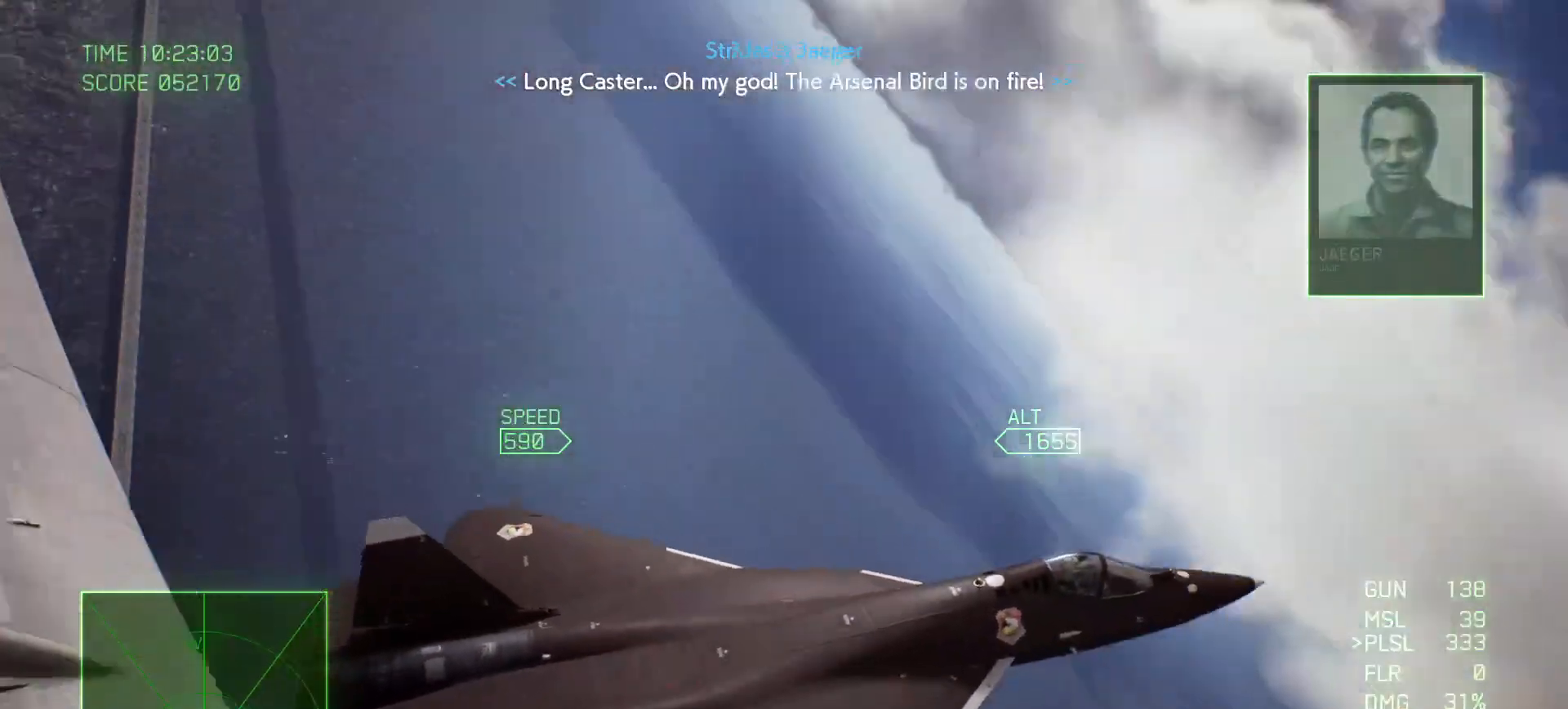
{"buttons": [], "left_stick": "center", "right_stick": "down-left", "events": []}
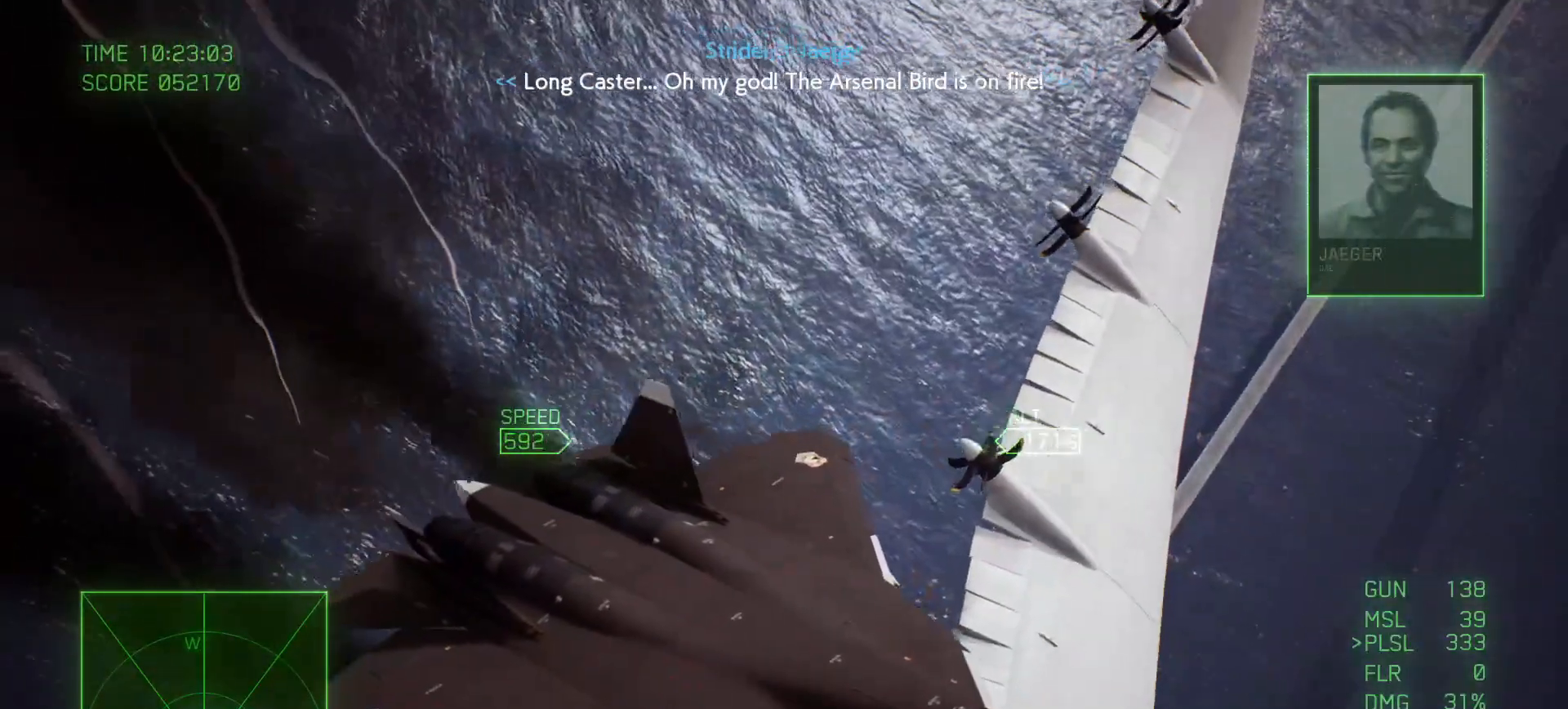
{"buttons": [], "left_stick": "center", "right_stick": "down-left", "events": []}
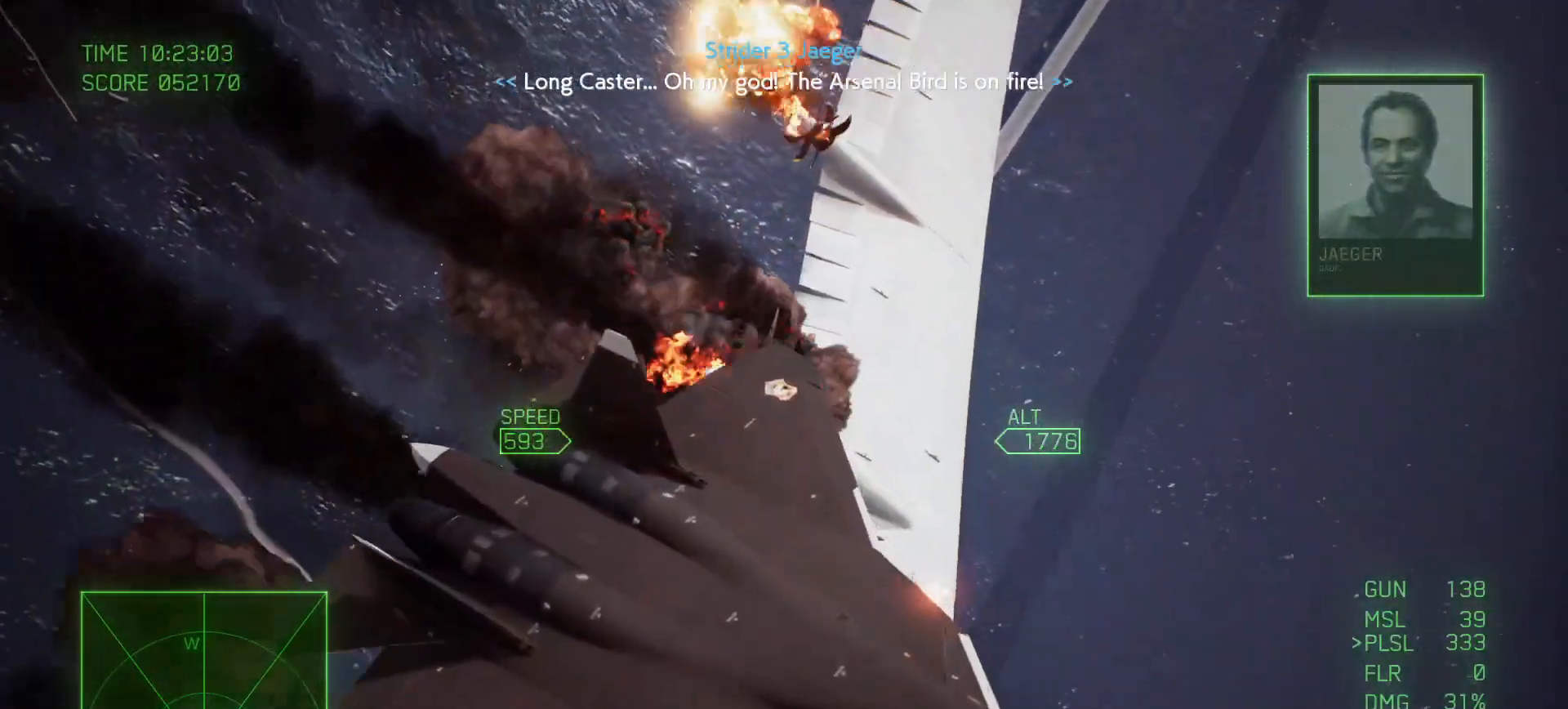
{"buttons": [], "left_stick": "left", "right_stick": "down-left", "events": [[417, "left_stick", "left"]]}
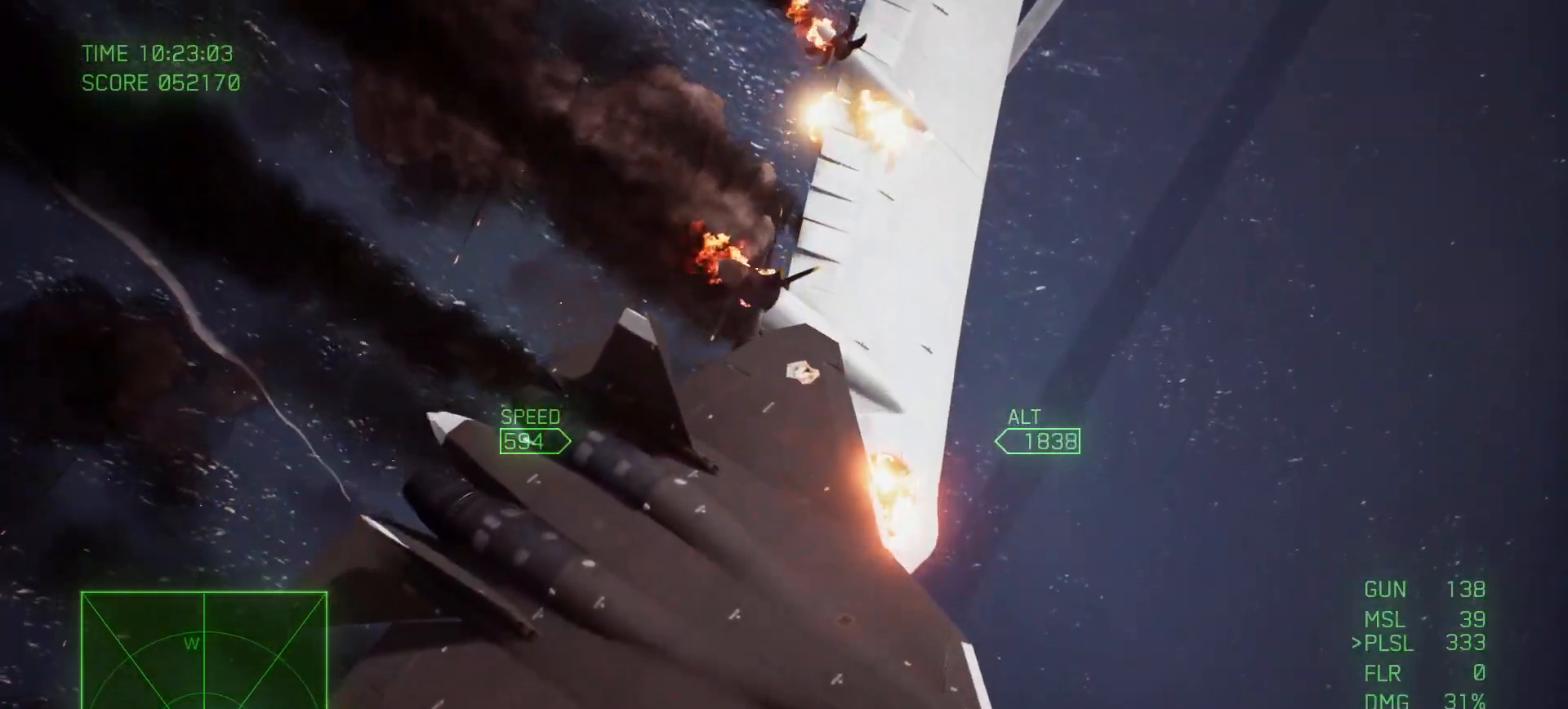
{"buttons": [], "left_stick": "left", "right_stick": "down-left", "events": []}
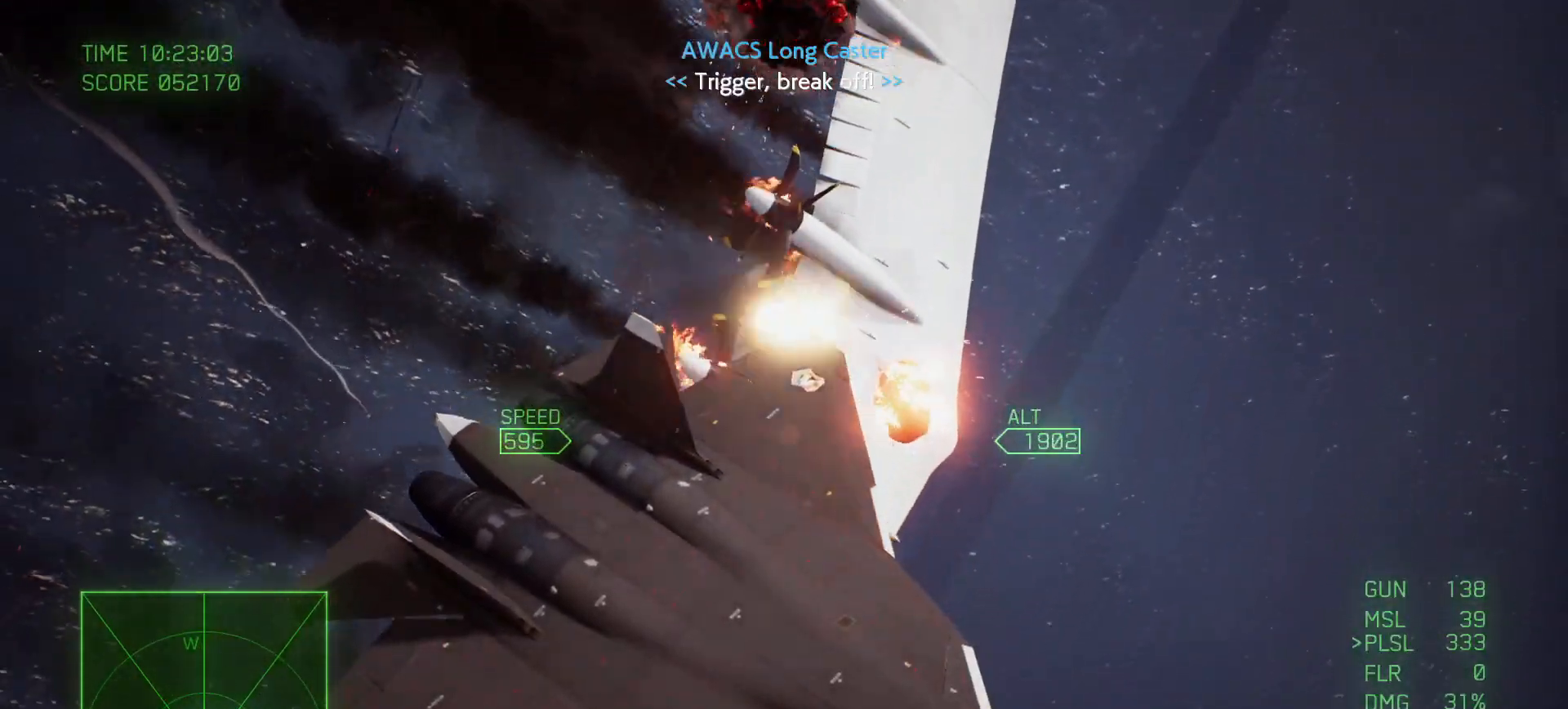
{"buttons": [], "left_stick": "center", "right_stick": "down-left", "events": [[467, "left_stick", "center"]]}
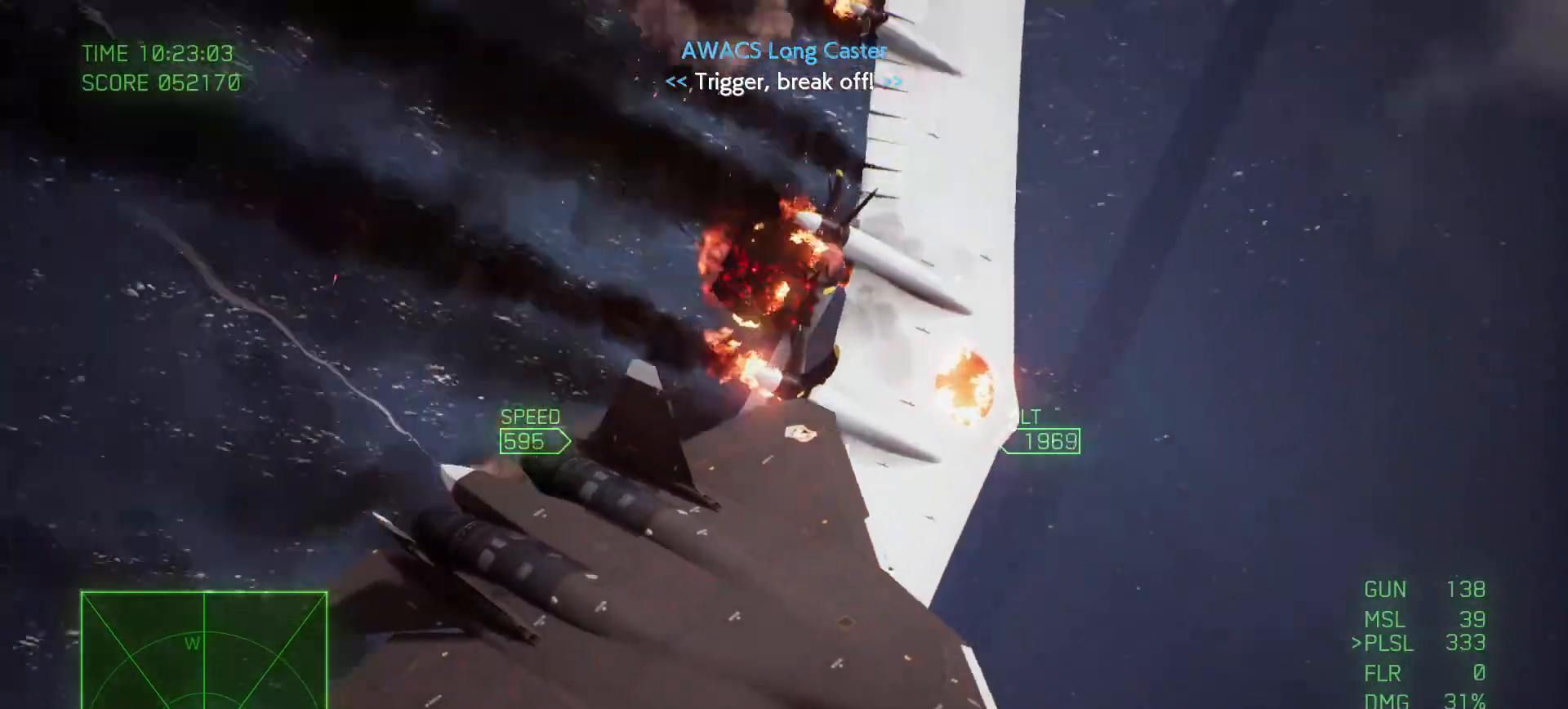
{"buttons": [], "left_stick": "center", "right_stick": "down-left", "events": []}
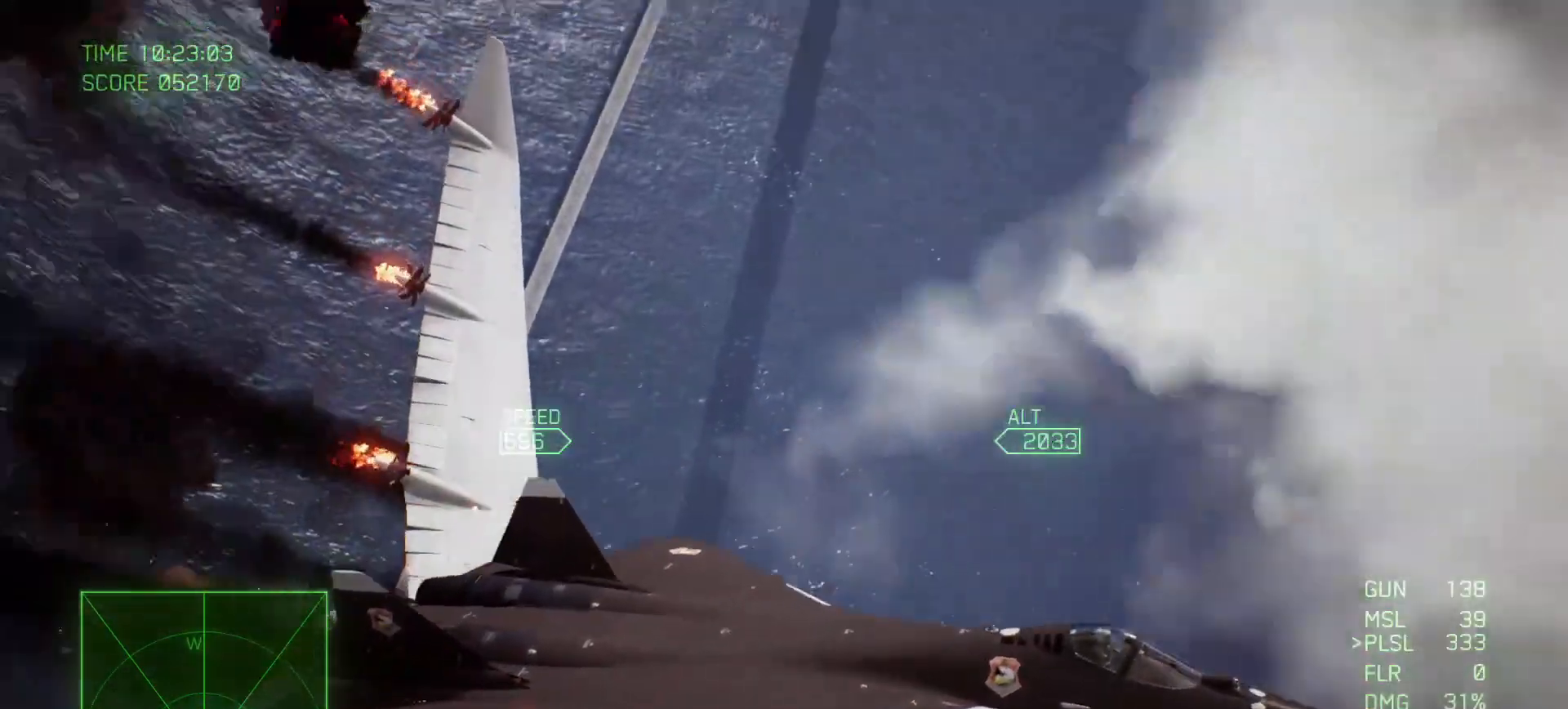
{"buttons": [], "left_stick": "center", "right_stick": "down-left", "events": []}
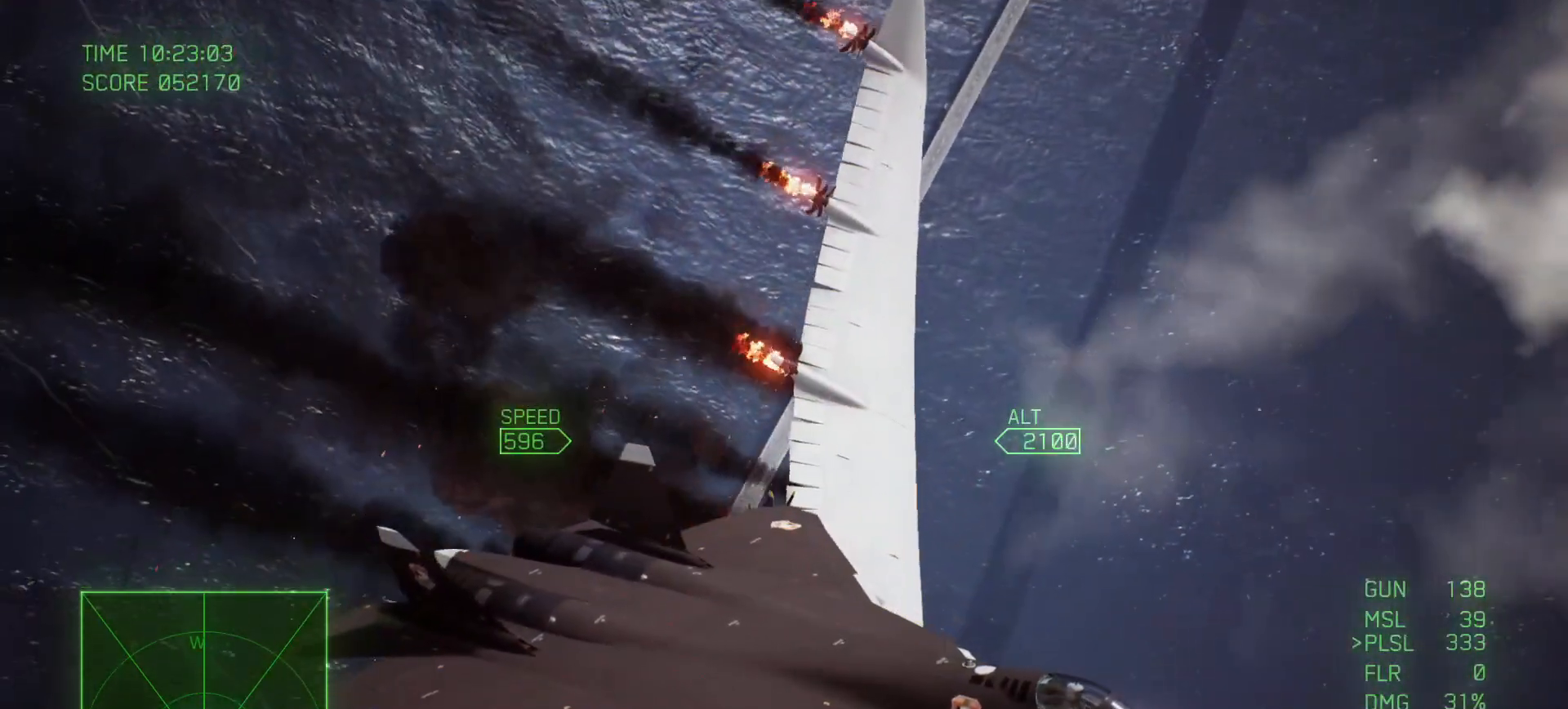
{"buttons": [], "left_stick": "center", "right_stick": "down-left", "events": []}
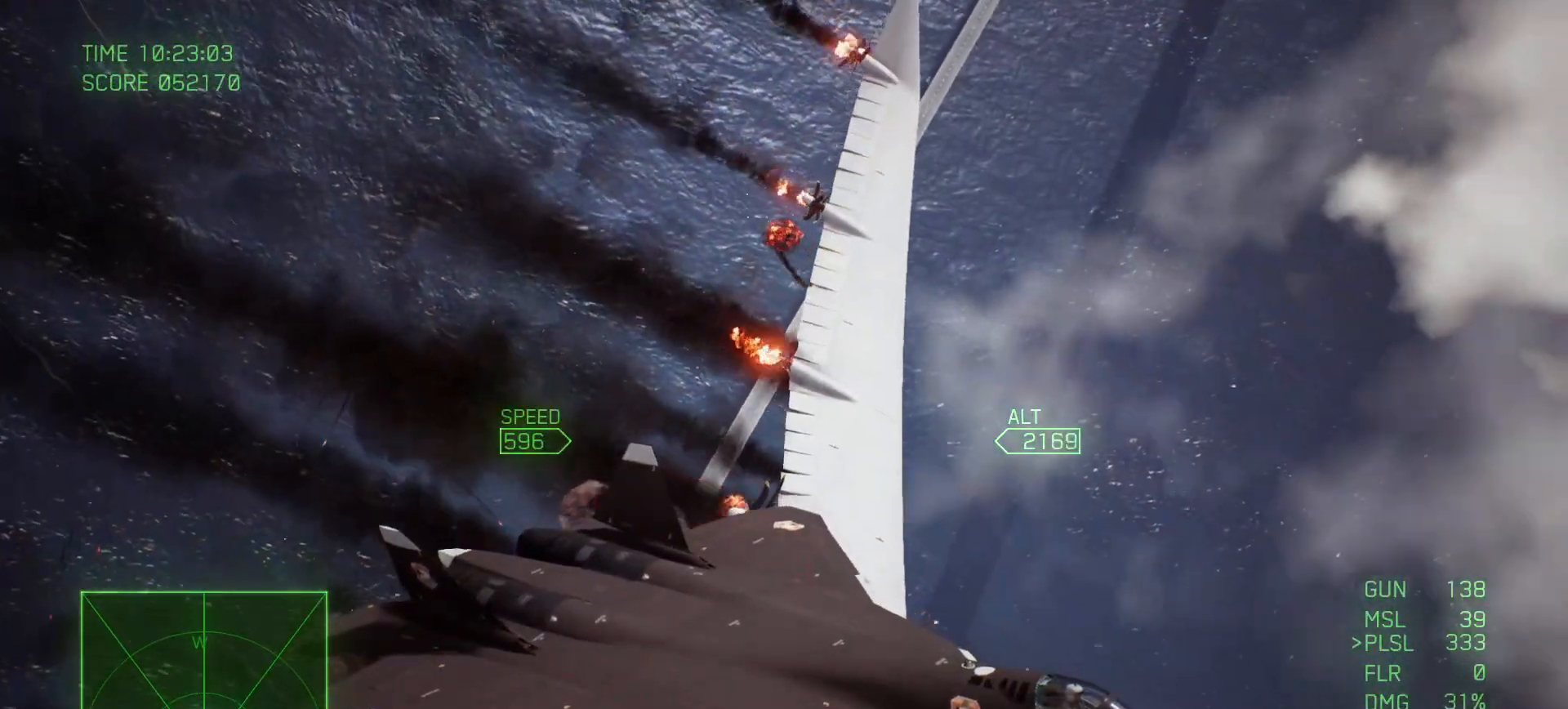
{"buttons": [], "left_stick": "center", "right_stick": "down-left", "events": []}
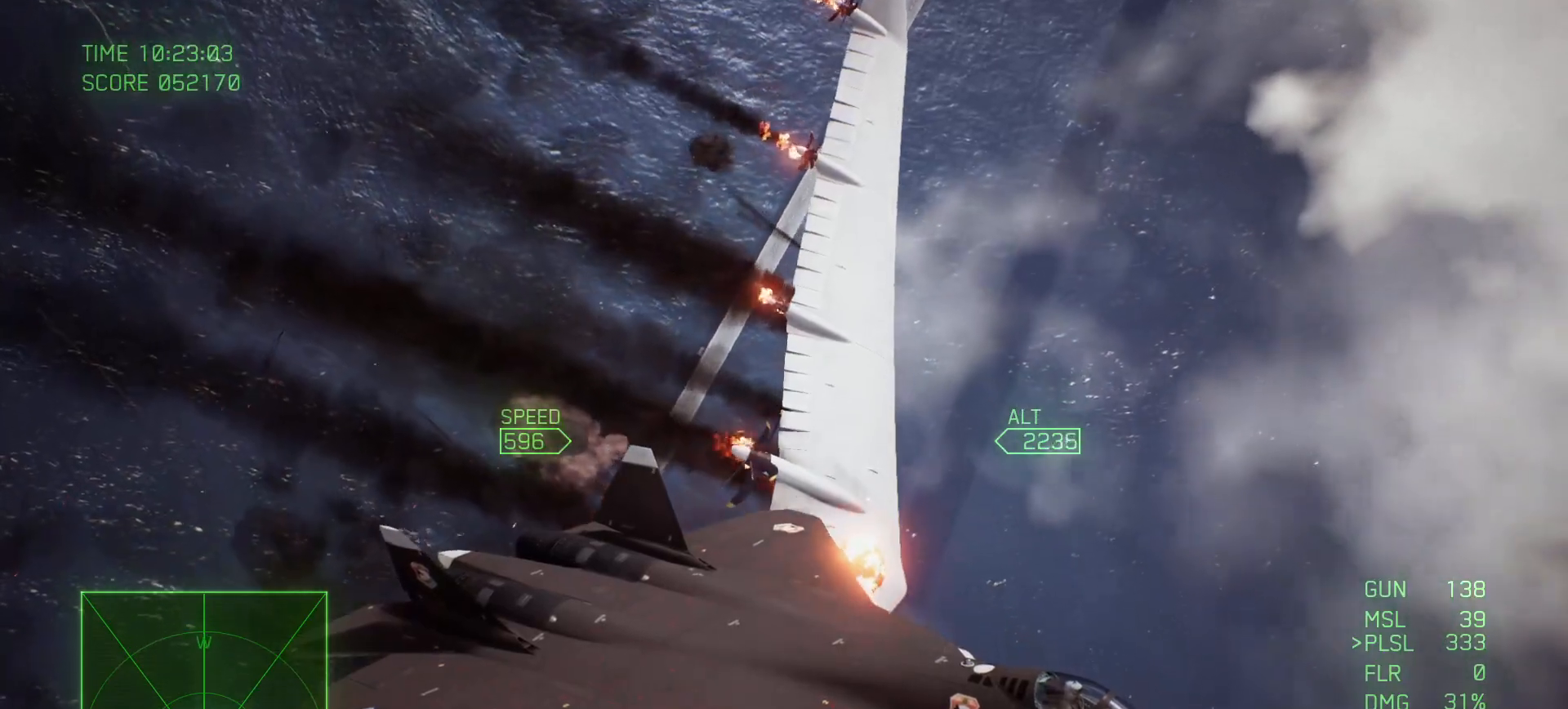
{"buttons": [], "left_stick": "center", "right_stick": "down-left", "events": []}
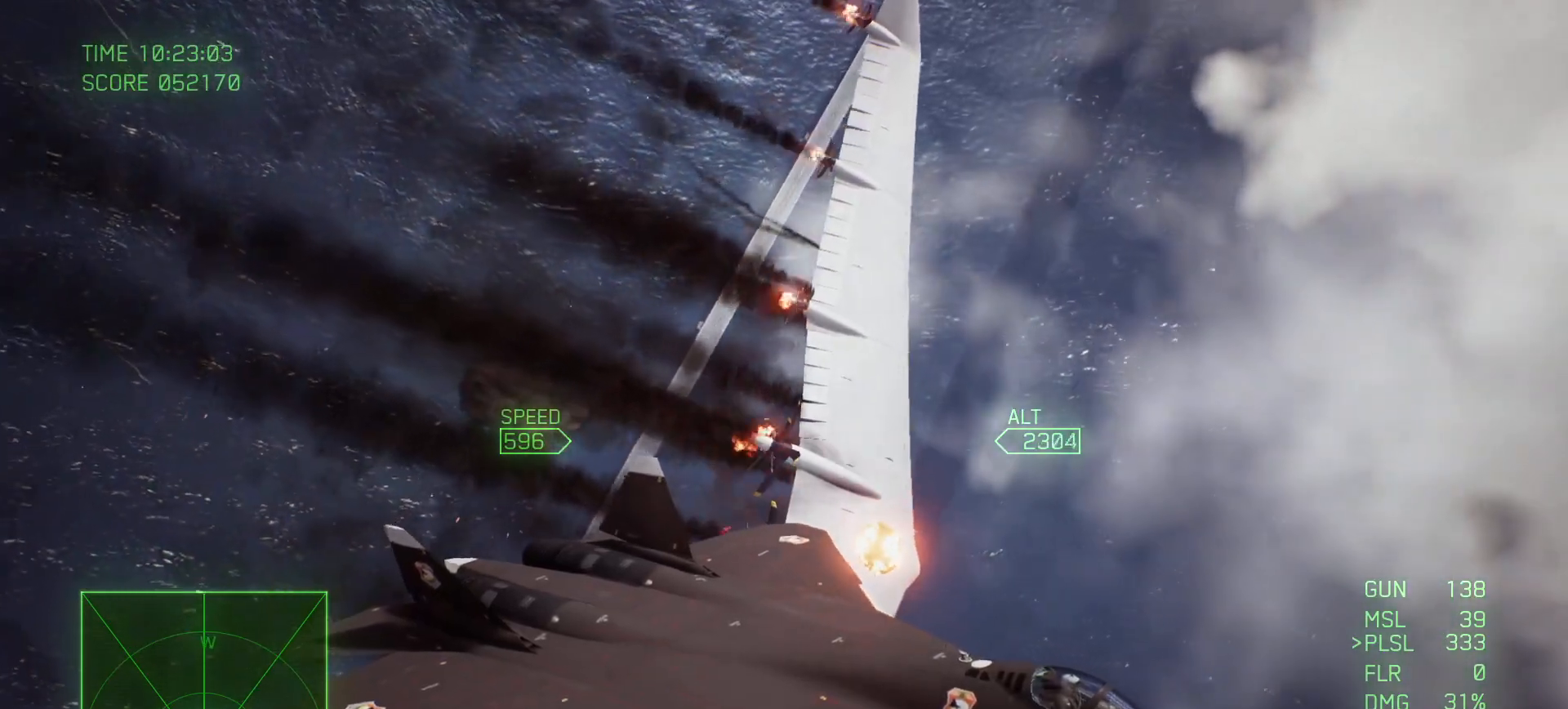
{"buttons": [], "left_stick": "center", "right_stick": "down-left", "events": []}
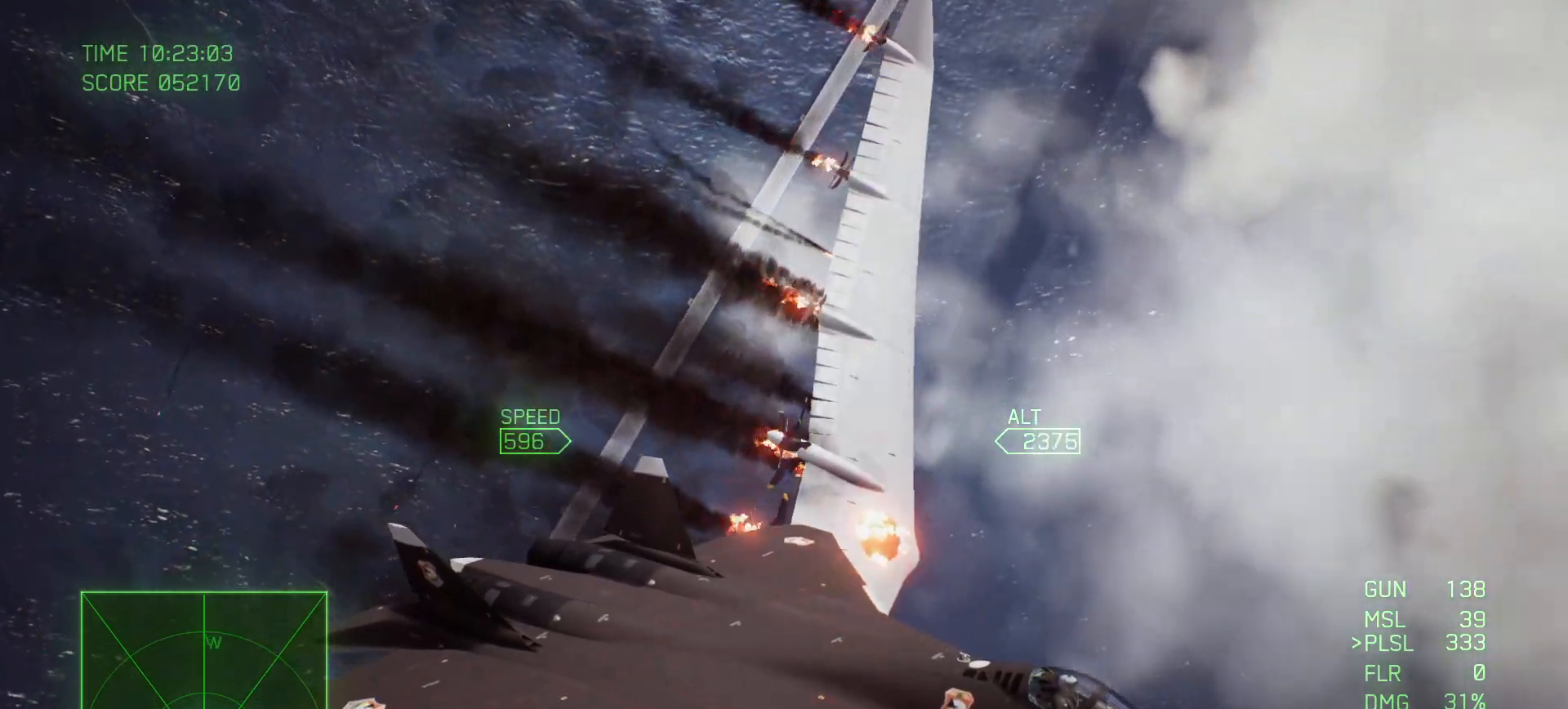
{"buttons": [], "left_stick": "center", "right_stick": "down-left", "events": []}
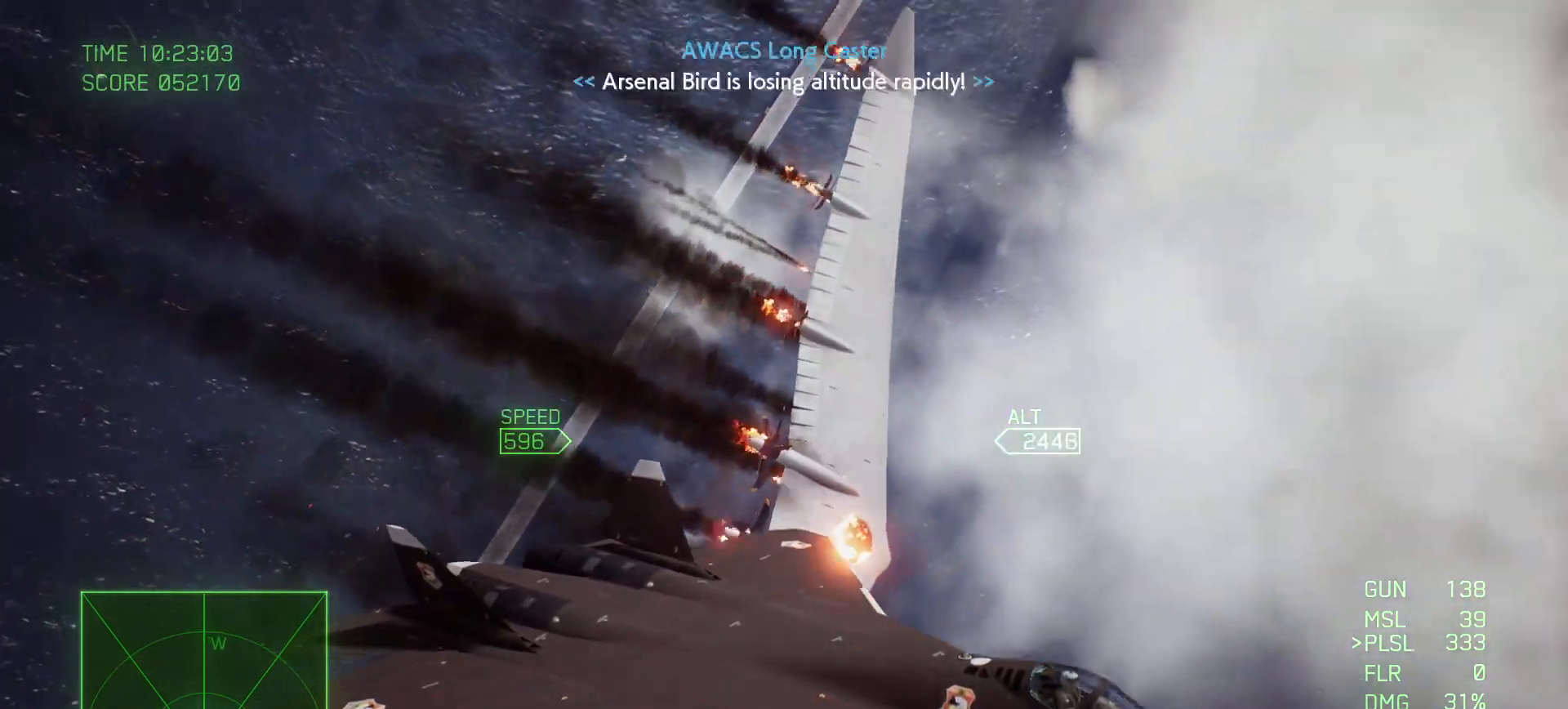
{"buttons": [], "left_stick": "center", "right_stick": "left", "events": [[67, "right_stick", "left"]]}
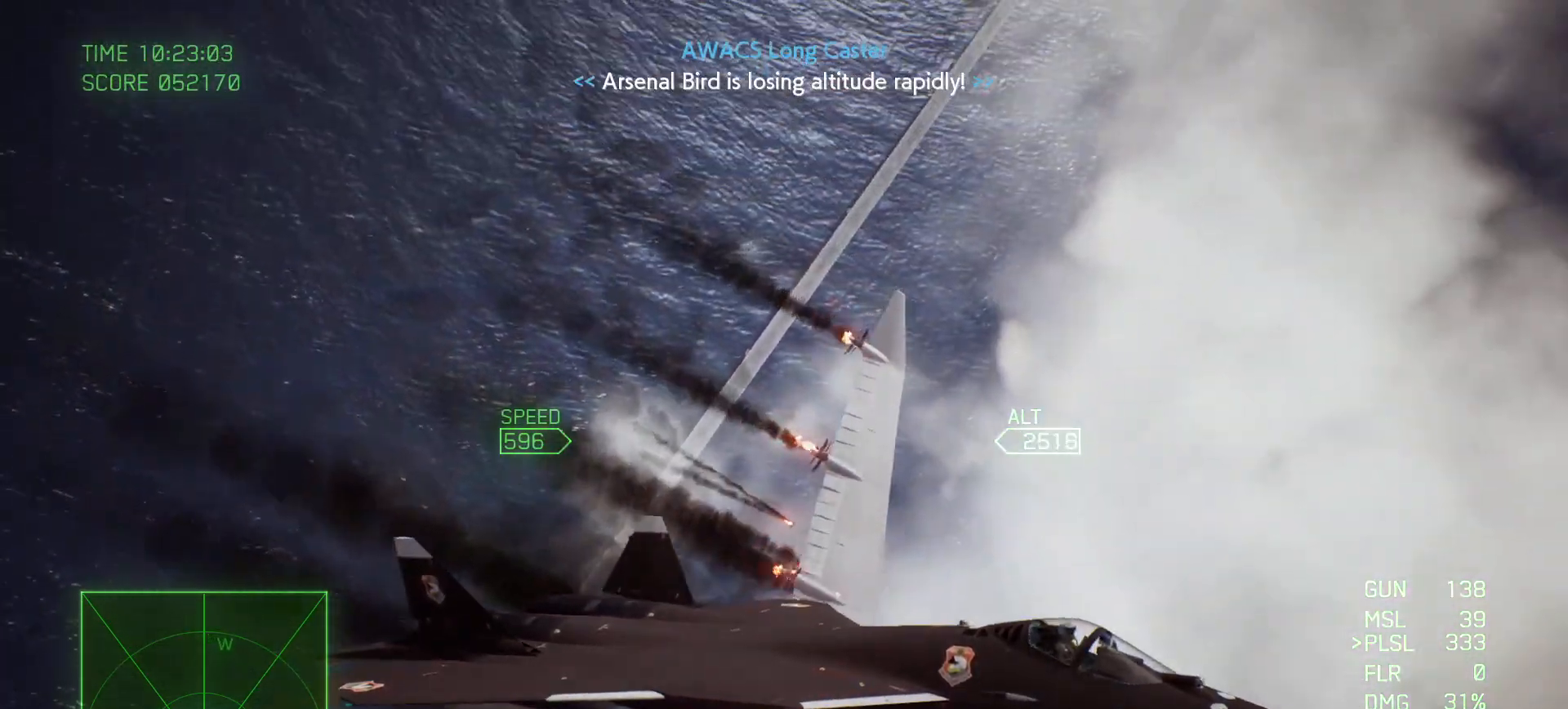
{"buttons": [], "left_stick": "center", "right_stick": "left", "events": []}
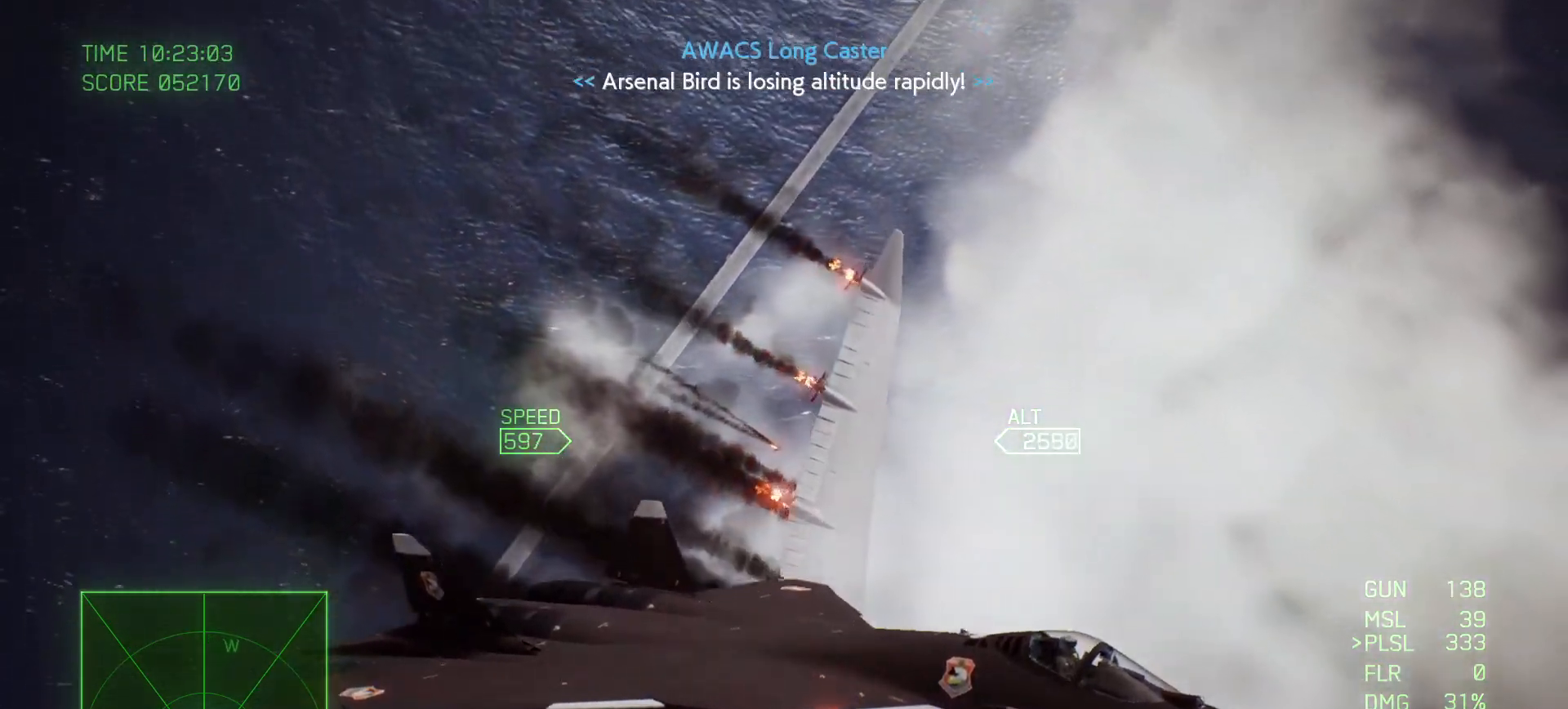
{"buttons": ["L1"], "left_stick": "left", "right_stick": "left", "events": [[217, "L1", "down"], [450, "left_stick", "left"]]}
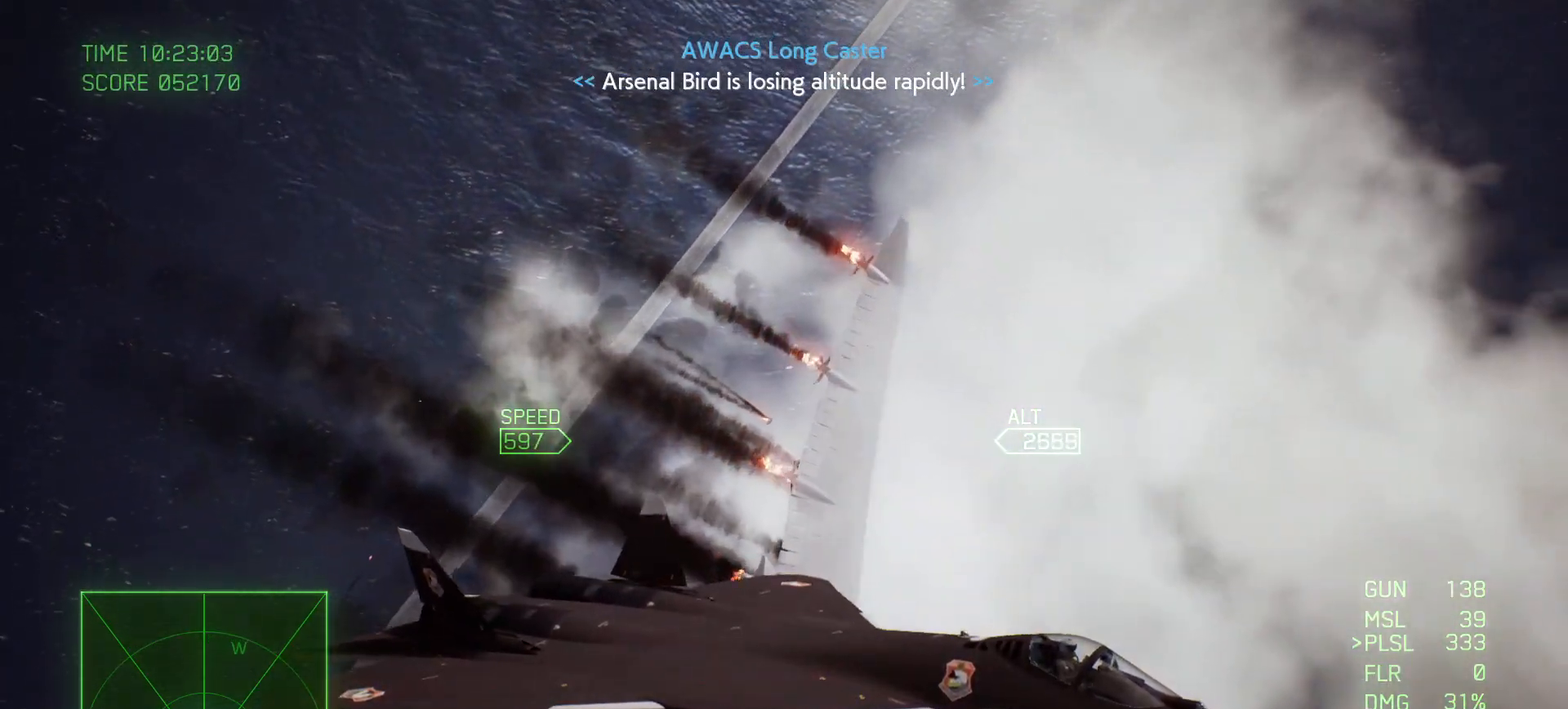
{"buttons": ["L1"], "left_stick": "left", "right_stick": "left", "events": []}
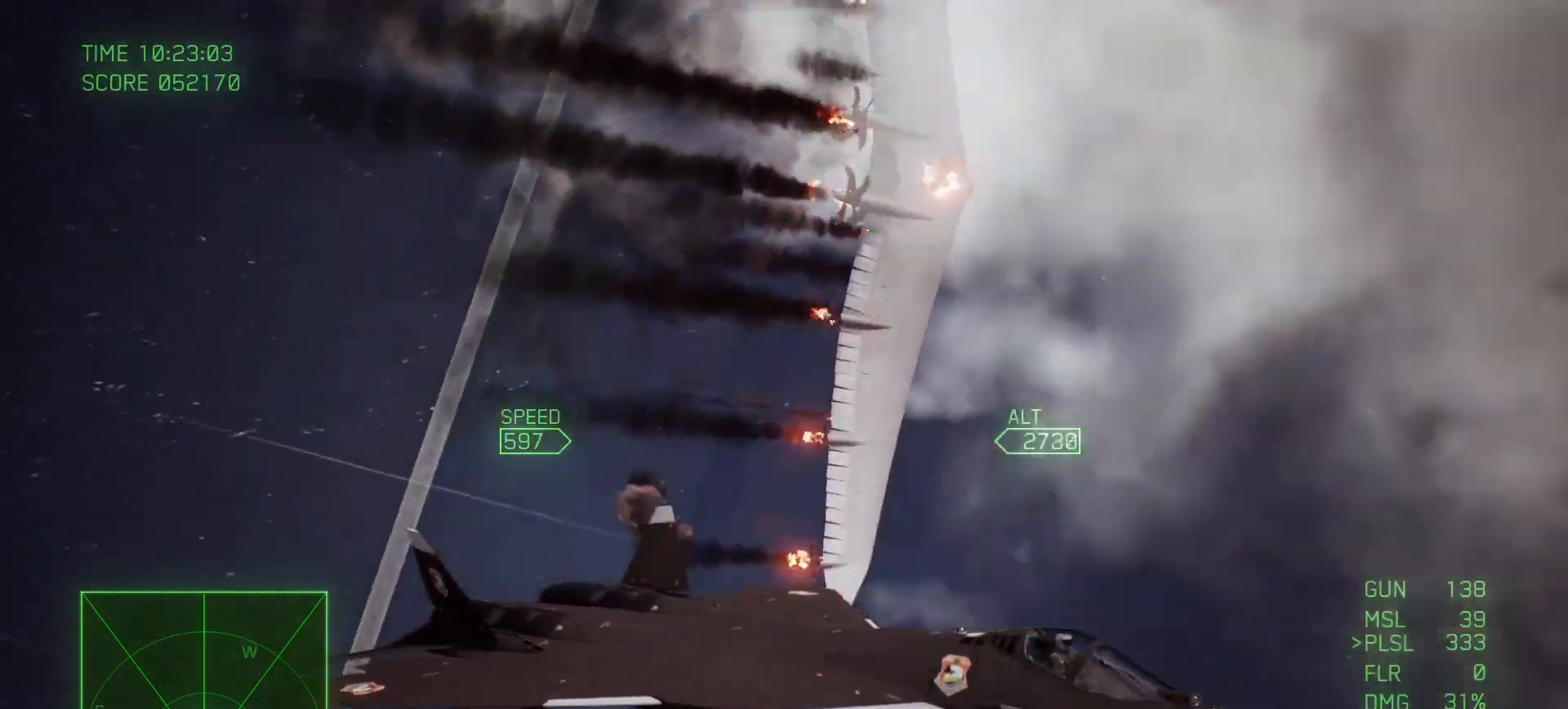
{"buttons": ["L1"], "left_stick": "down-left", "right_stick": "left", "events": [[117, "left_stick", "center"], [367, "left_stick", "down-left"]]}
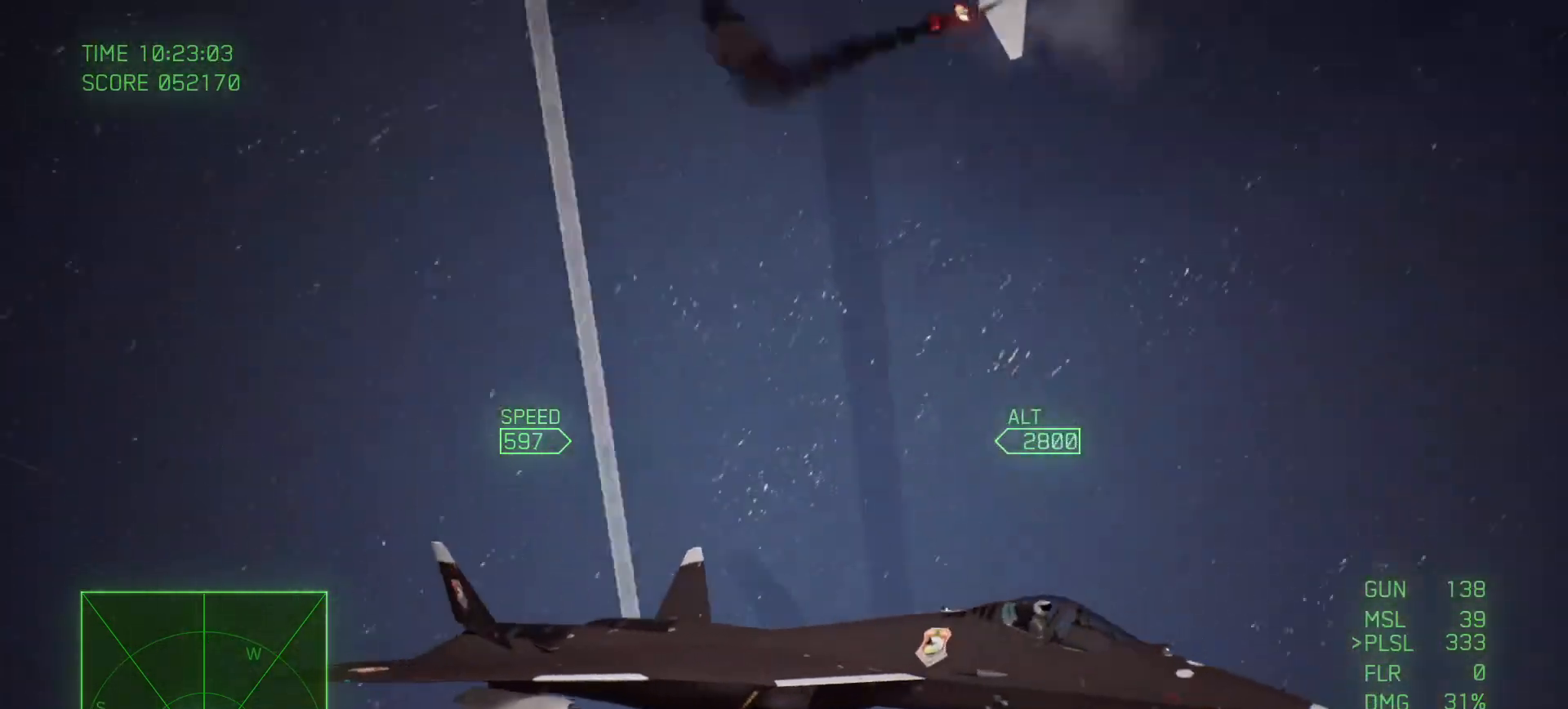
{"buttons": ["L1"], "left_stick": "down", "right_stick": "up-left", "events": [[83, "right_stick", "up-left"], [150, "left_stick", "down"]]}
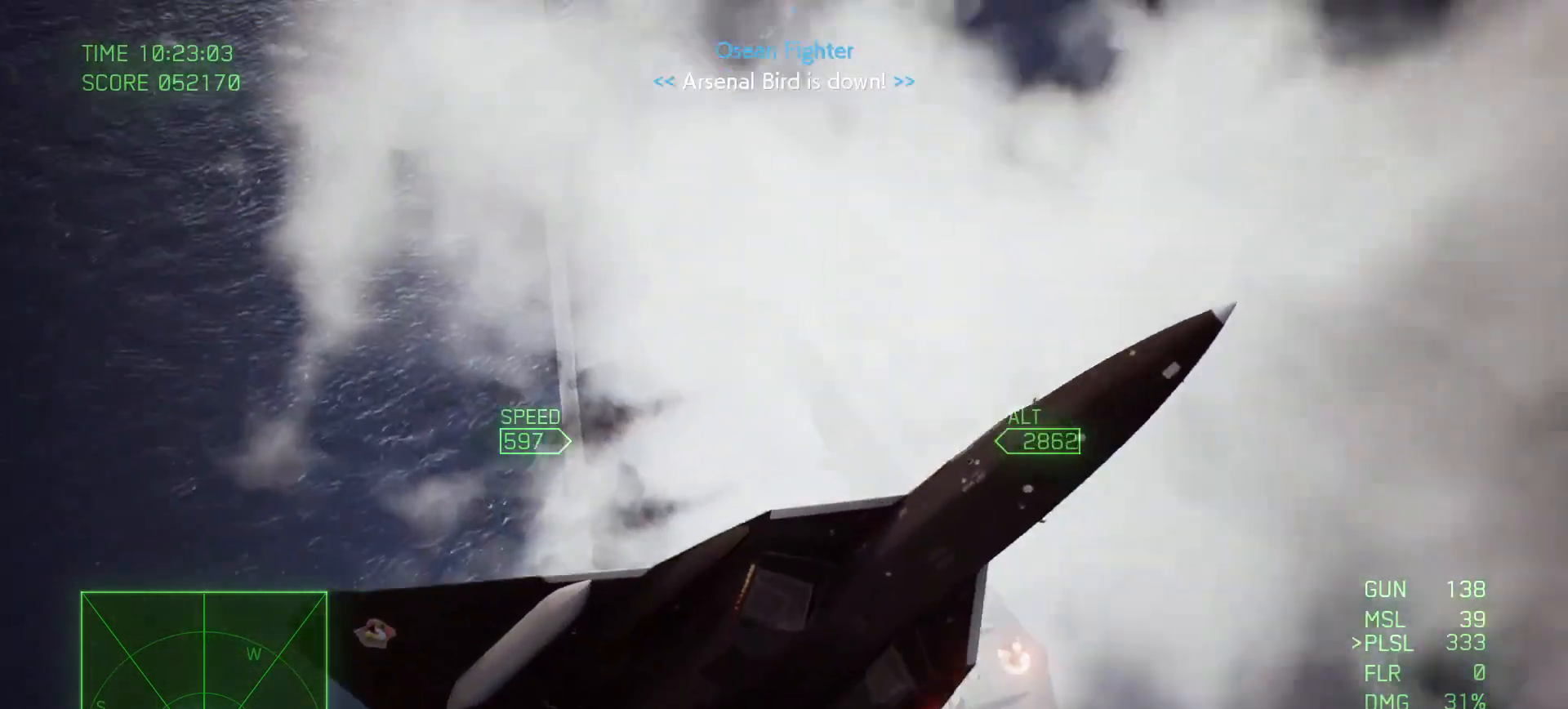
{"buttons": ["L1"], "left_stick": "down-left", "right_stick": "up-left", "events": [[233, "left_stick", "center"], [433, "left_stick", "down-left"]]}
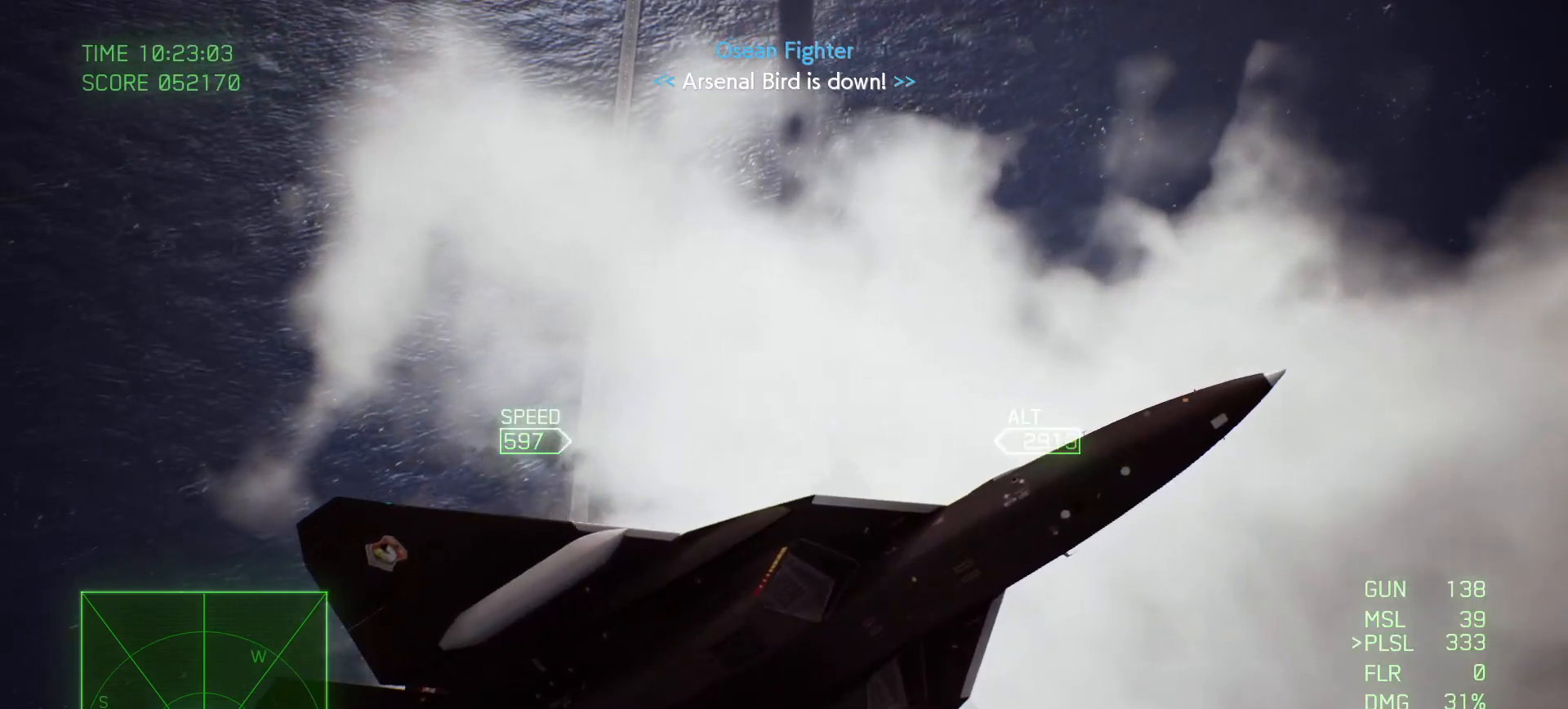
{"buttons": ["L1"], "left_stick": "down-left", "right_stick": "up-left", "events": []}
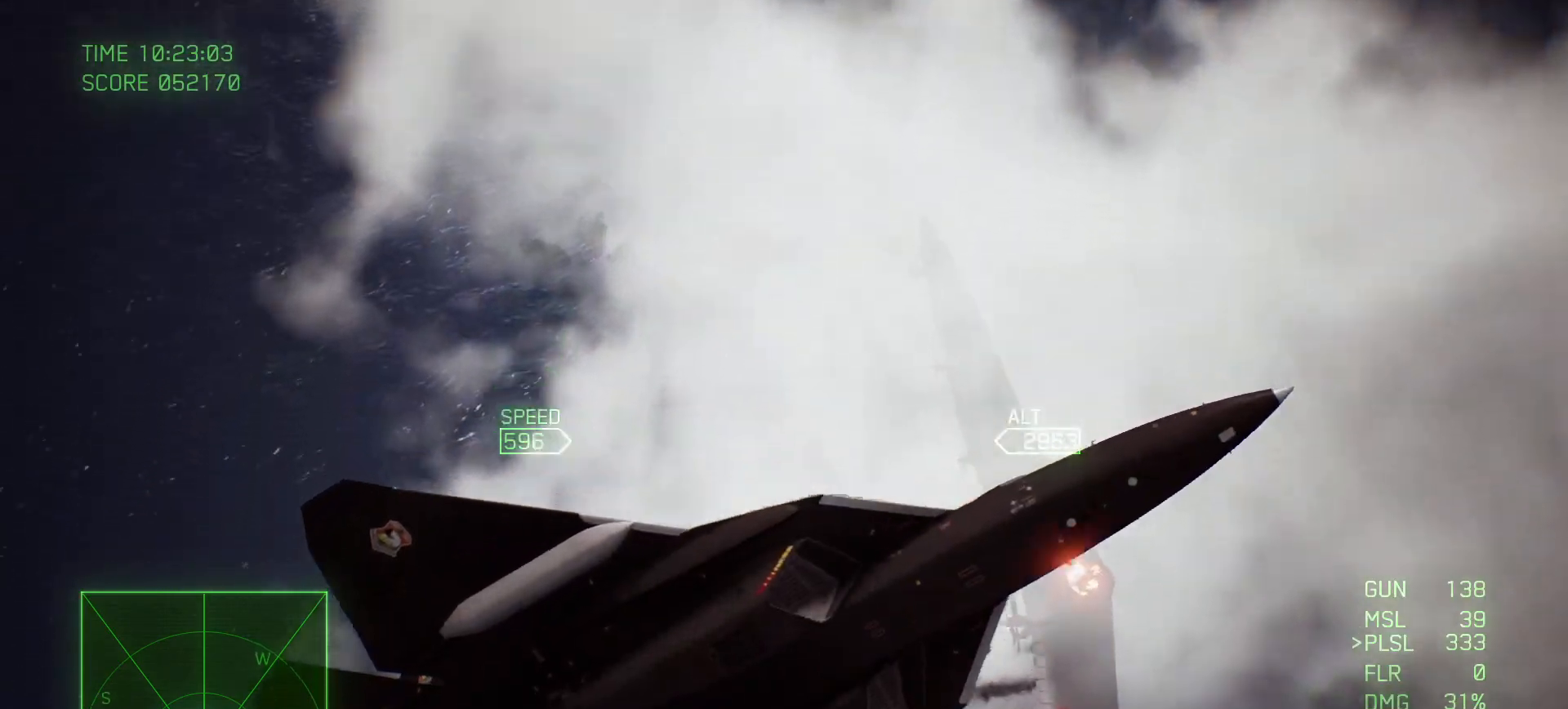
{"buttons": ["L1"], "left_stick": "down-left", "right_stick": "up-left", "events": []}